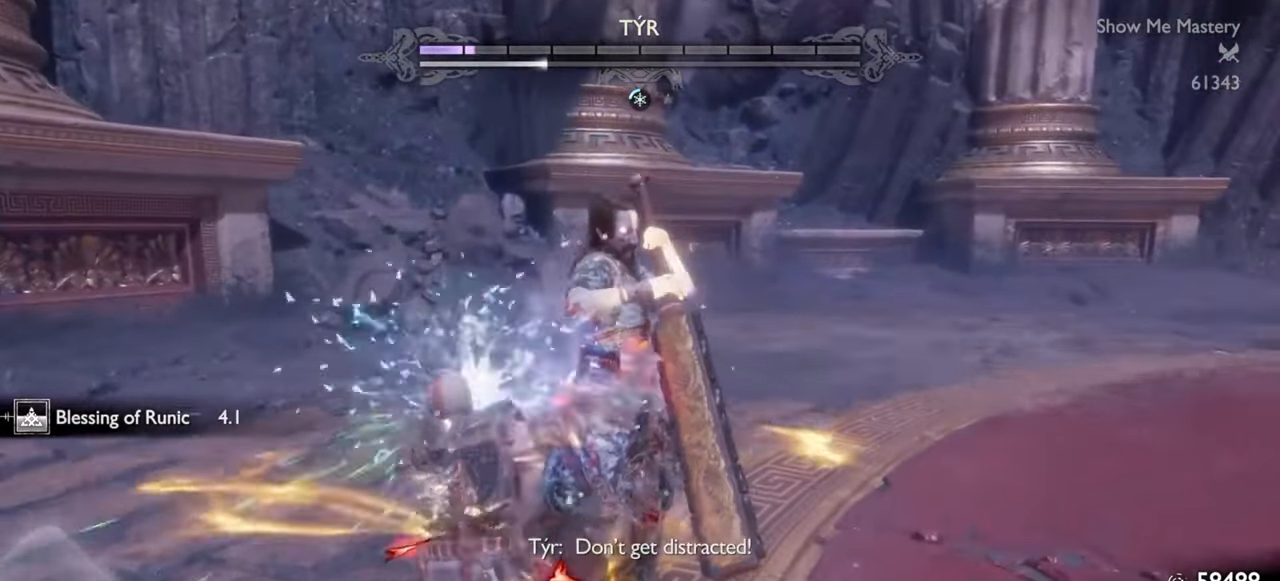
Gameplay with a controller (PlayStation layout); each line is a JSON object with the inputs held at the frame after it. "events" lists button and stick changes between this image and that frame as [ms after this image, input, new state], when the widget could be followed in between. Not read: L3 R3.
{"buttons": ["R1"], "left_stick": "center", "right_stick": "center", "events": [[33, "SQUARE", "down"], [117, "SQUARE", "up"]]}
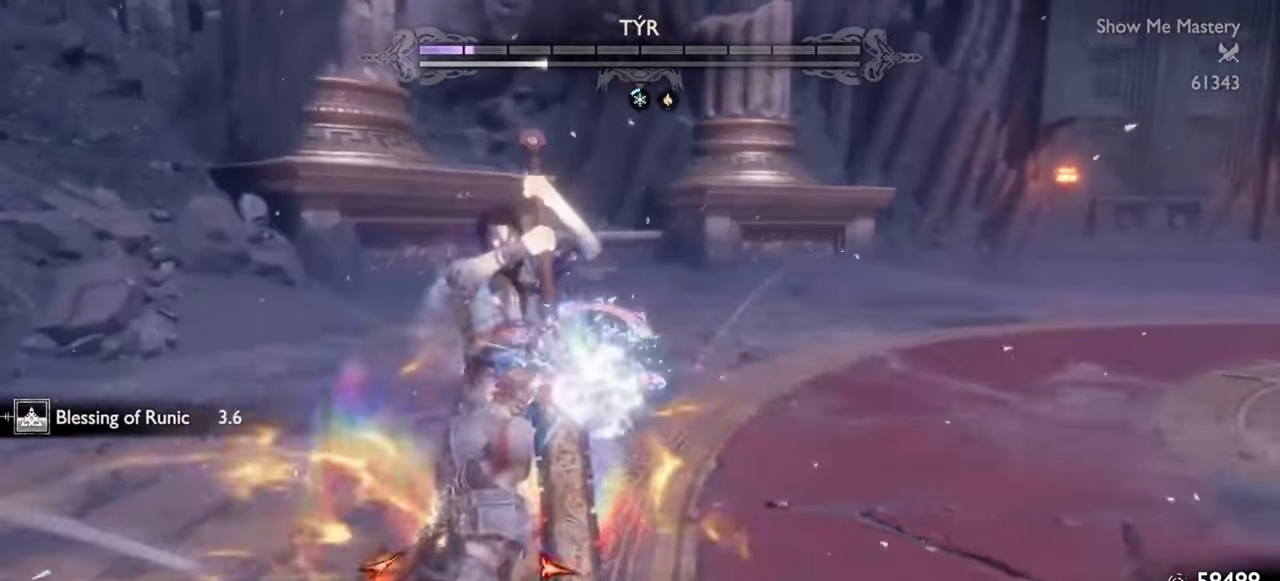
{"buttons": [], "left_stick": "center", "right_stick": "center", "events": [[17, "R1", "up"], [50, "L1", "down"], [133, "L1", "up"], [200, "L1", "down"], [300, "L1", "up"], [317, "SQUARE", "down"], [433, "SQUARE", "up"]]}
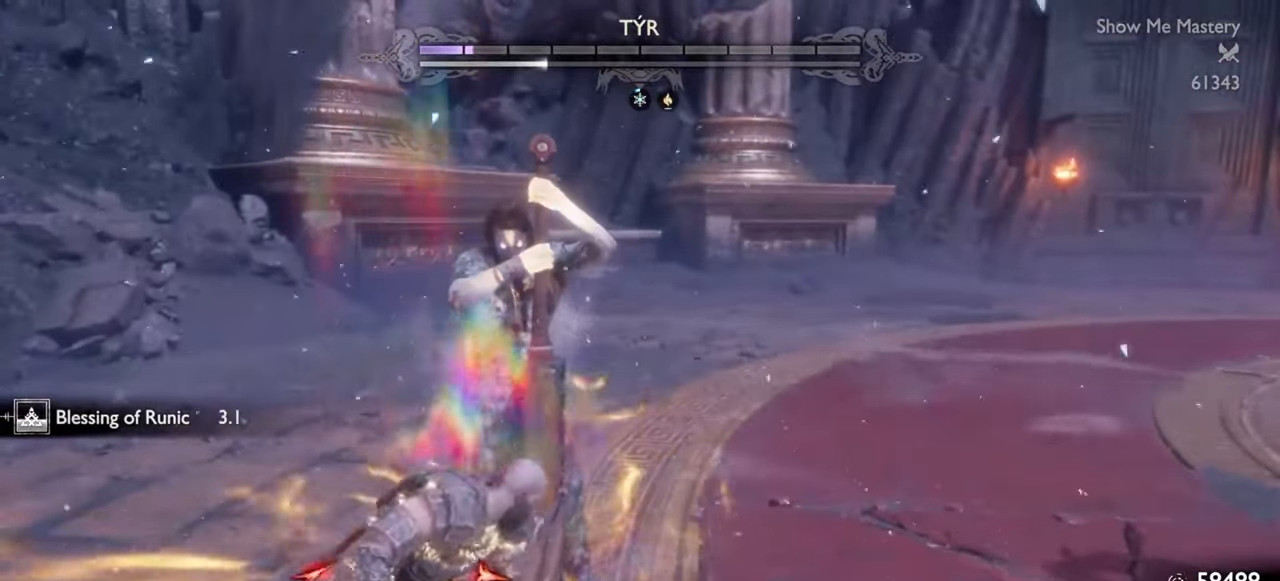
{"buttons": [], "left_stick": "center", "right_stick": "center", "events": []}
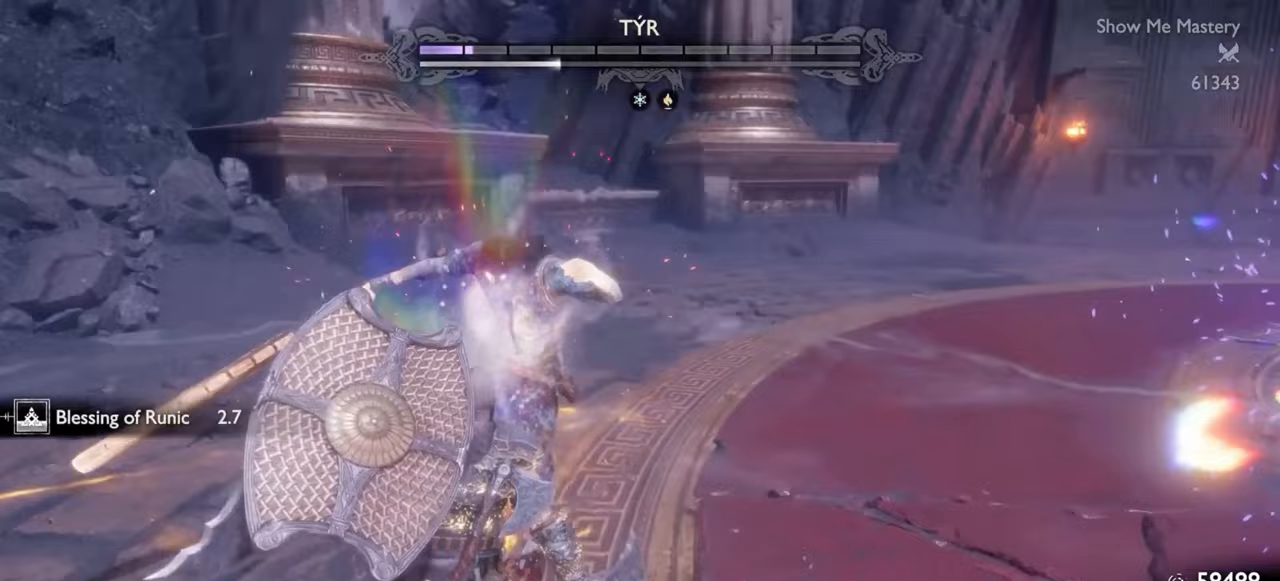
{"buttons": [], "left_stick": "center", "right_stick": "center", "events": []}
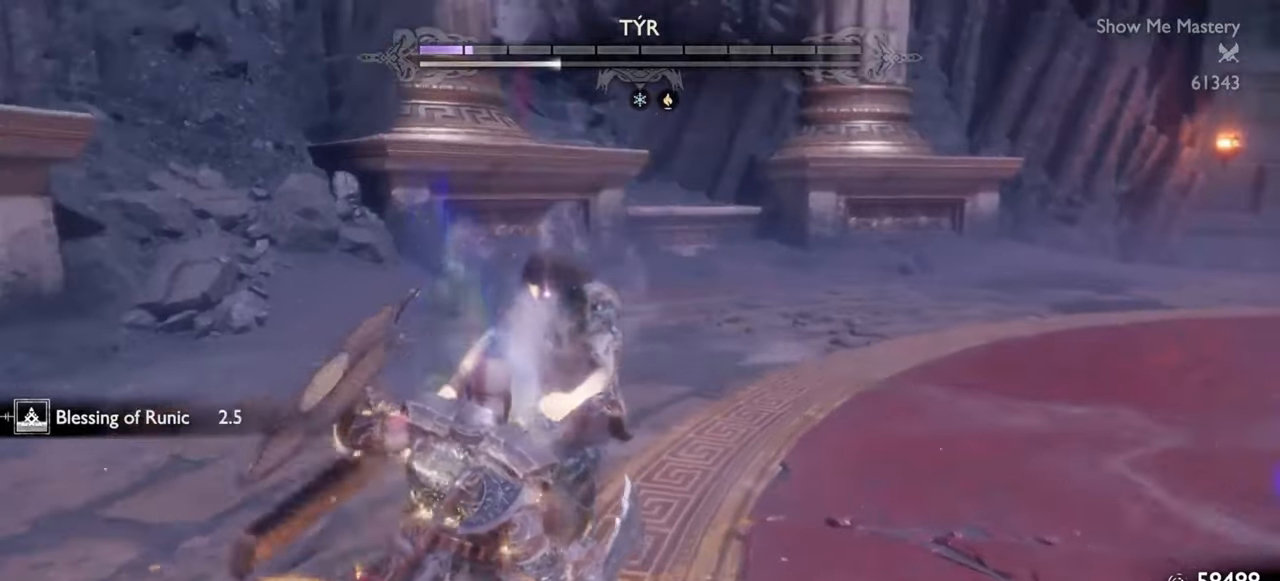
{"buttons": [], "left_stick": "center", "right_stick": "center", "events": [[417, "TRIANGLE", "down"], [500, "TRIANGLE", "up"]]}
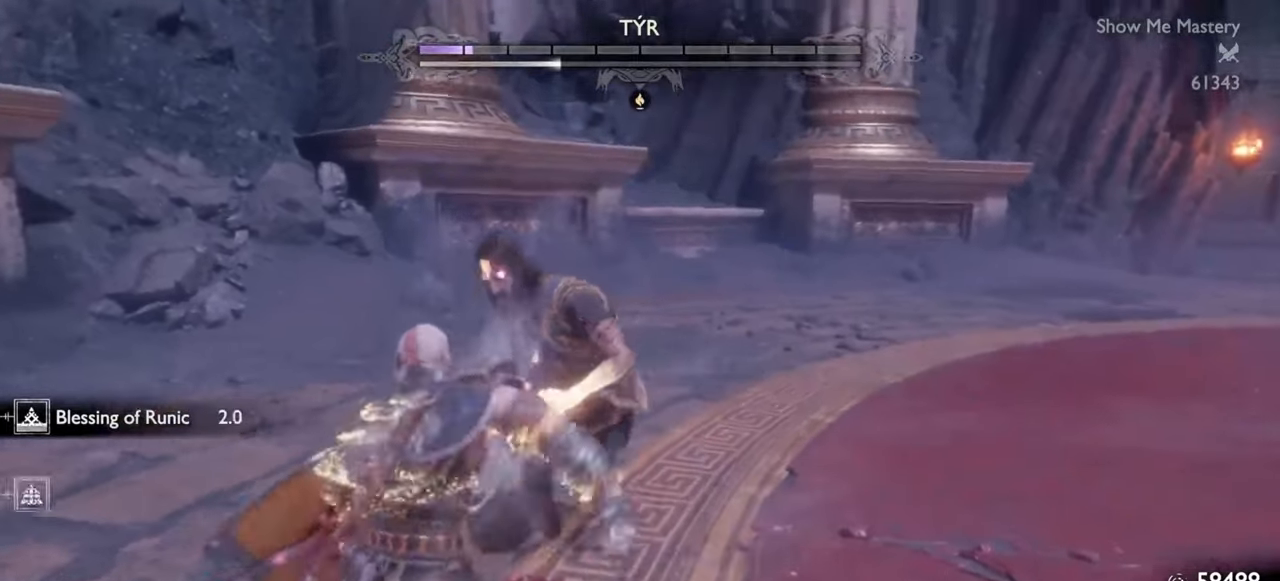
{"buttons": [], "left_stick": "center", "right_stick": "center", "events": [[83, "R1", "down"], [83, "R2", "down"], [200, "R1", "up"], [200, "R2", "up"], [250, "R1", "down"], [250, "R2", "down"], [383, "R1", "up"], [383, "R2", "up"]]}
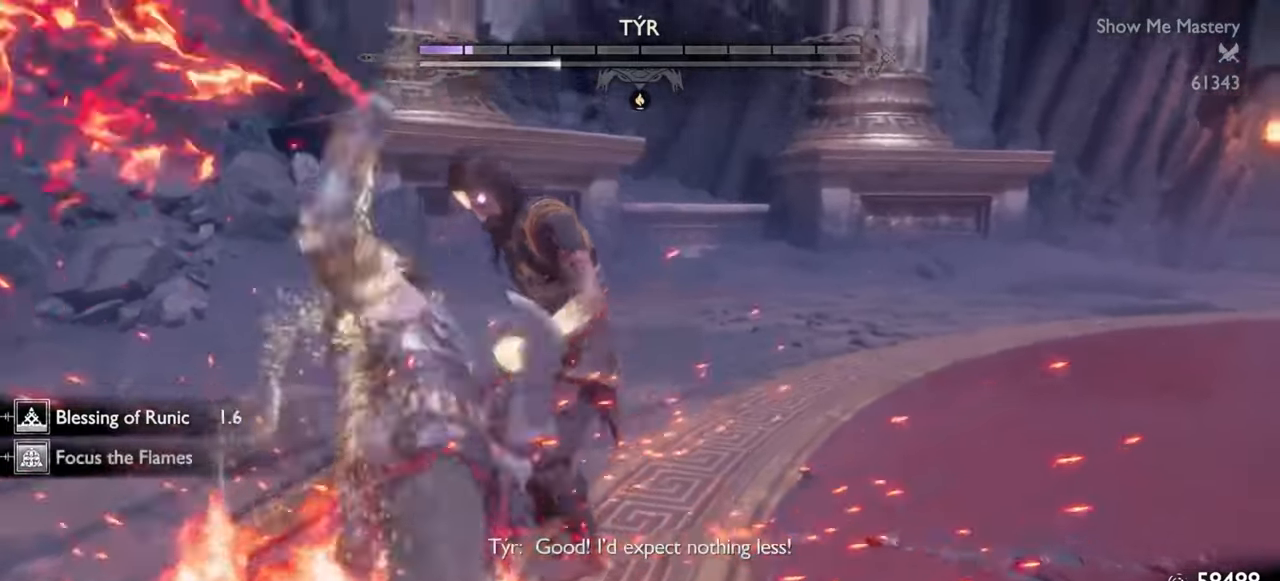
{"buttons": ["L1"], "left_stick": "up", "right_stick": "center", "events": [[83, "left_stick", "up"], [100, "L1", "down"], [133, "R1", "down"], [183, "SQUARE", "down"], [283, "SQUARE", "up"], [300, "R1", "up"], [350, "left_stick", "center"], [367, "R1", "down"], [367, "SQUARE", "down"], [467, "left_stick", "up"], [483, "SQUARE", "up"], [500, "R1", "up"]]}
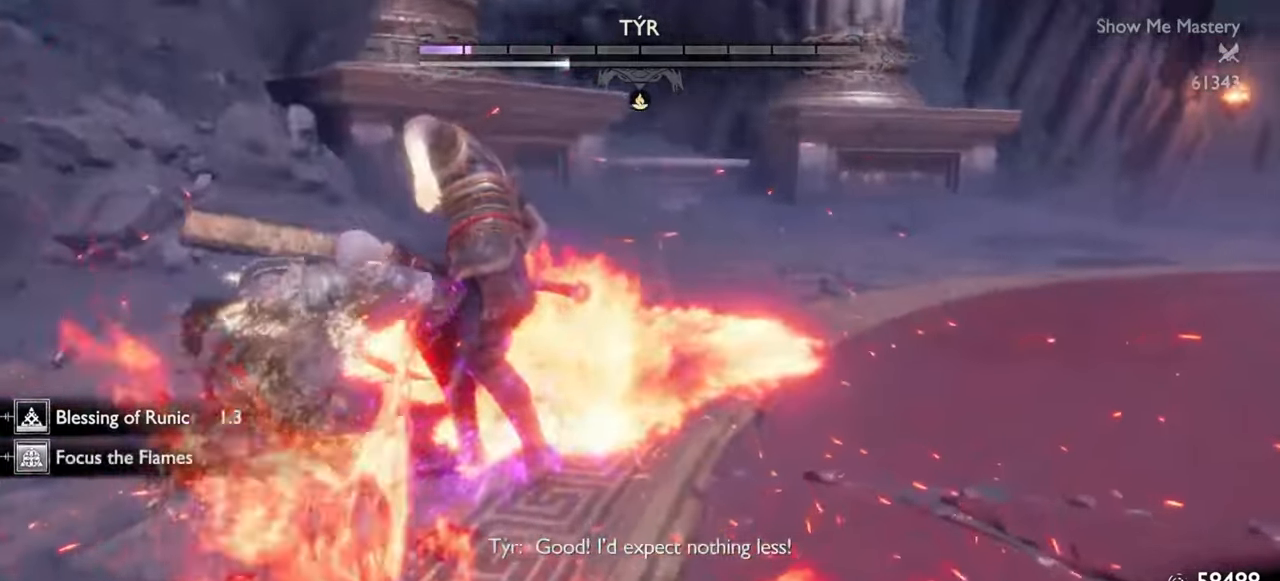
{"buttons": ["R1"], "left_stick": "center", "right_stick": "center", "events": [[83, "R1", "down"], [117, "SQUARE", "down"], [200, "R1", "up"], [217, "SQUARE", "up"], [283, "R1", "down"], [317, "SQUARE", "down"], [417, "R1", "up"], [417, "SQUARE", "up"], [450, "left_stick", "center"], [467, "L1", "up"], [483, "R1", "down"]]}
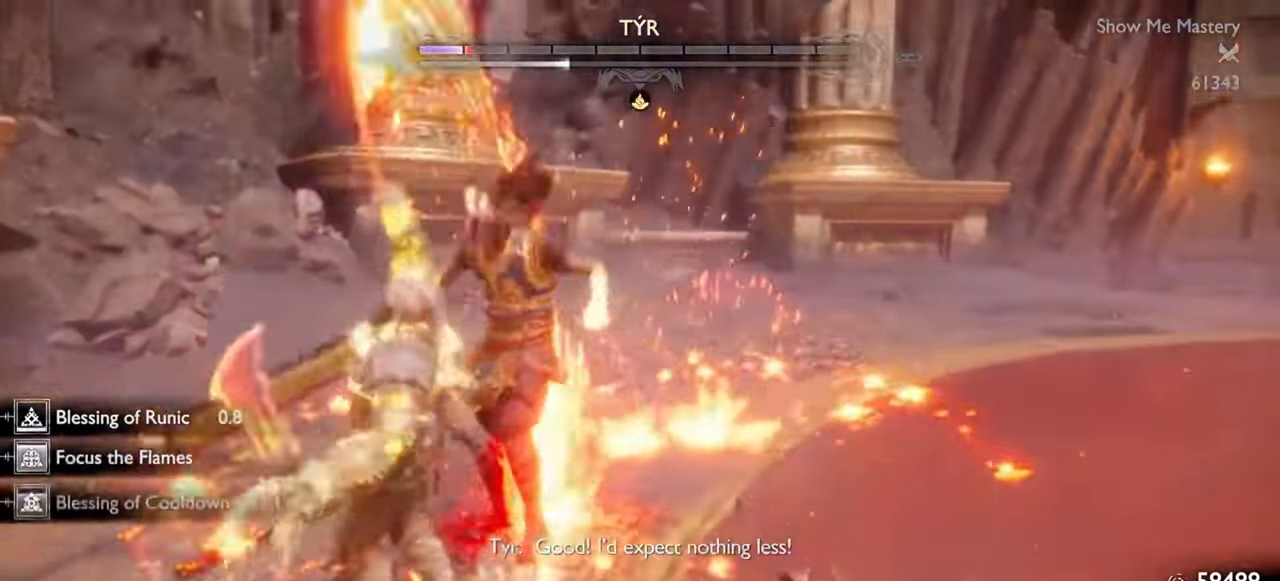
{"buttons": [], "left_stick": "up", "right_stick": "center", "events": [[17, "SQUARE", "down"], [67, "left_stick", "up"], [100, "SQUARE", "up"], [117, "R1", "up"], [150, "R1", "down"], [183, "SQUARE", "down"], [283, "SQUARE", "up"], [300, "R1", "up"]]}
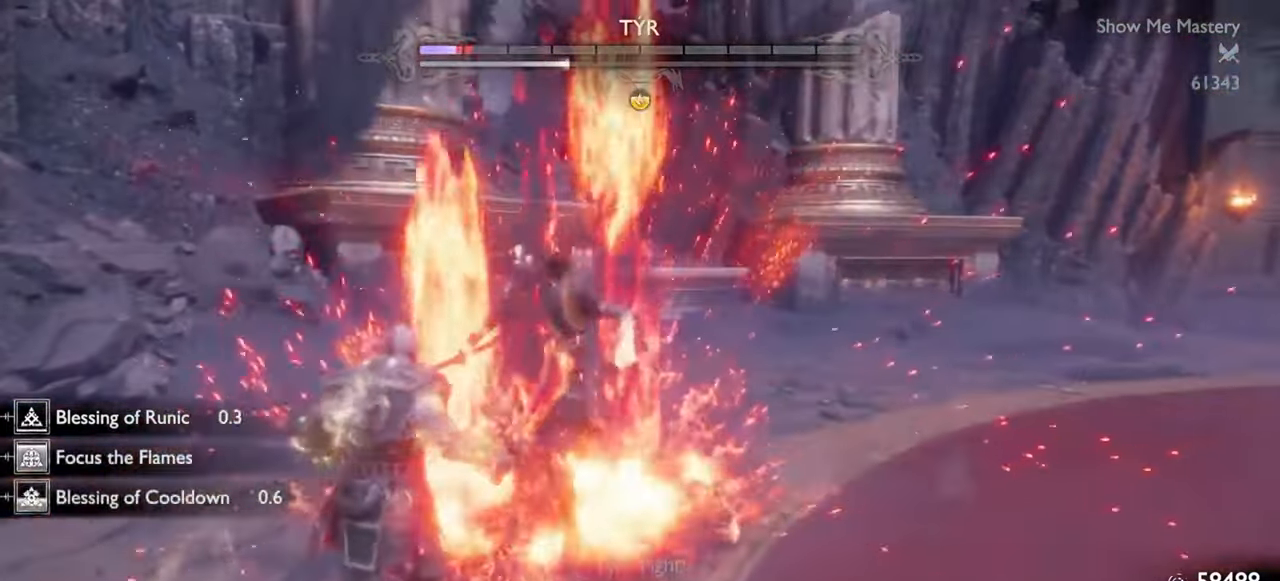
{"buttons": ["R1", "R2"], "left_stick": "up", "right_stick": "center", "events": [[183, "left_stick", "center"], [267, "R1", "down"], [267, "R2", "down"], [383, "R1", "up"], [383, "R2", "up"], [450, "R1", "down"], [450, "R2", "down"], [500, "left_stick", "up"]]}
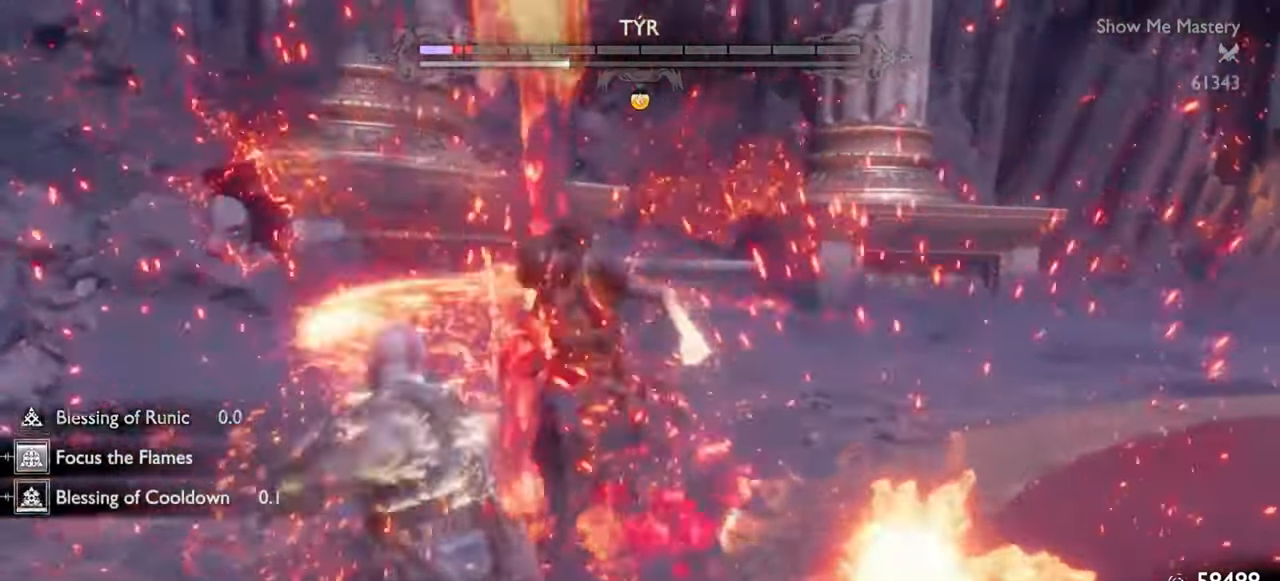
{"buttons": [], "left_stick": "center", "right_stick": "center", "events": [[83, "R1", "up"], [83, "R2", "up"], [83, "left_stick", "center"], [133, "R2", "down"], [200, "left_stick", "up"], [283, "R2", "up"], [283, "left_stick", "center"], [350, "R1", "down"], [350, "R2", "down"], [400, "left_stick", "up"], [467, "R1", "up"], [467, "R2", "up"], [483, "left_stick", "center"]]}
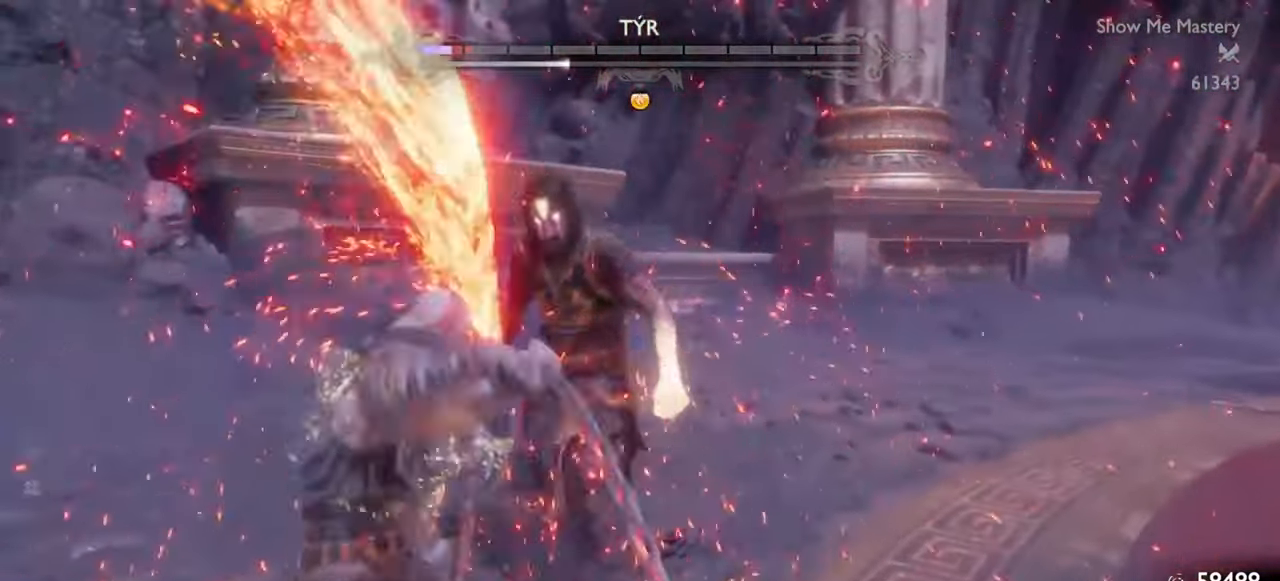
{"buttons": ["SQUARE"], "left_stick": "up", "right_stick": "center", "events": [[33, "R1", "down"], [33, "R2", "down"], [100, "left_stick", "up"], [183, "left_stick", "center"], [217, "SQUARE", "down"], [283, "left_stick", "up"], [300, "R1", "up"], [300, "R2", "up"], [333, "SQUARE", "up"], [417, "left_stick", "center"], [433, "SQUARE", "down"], [467, "left_stick", "up"]]}
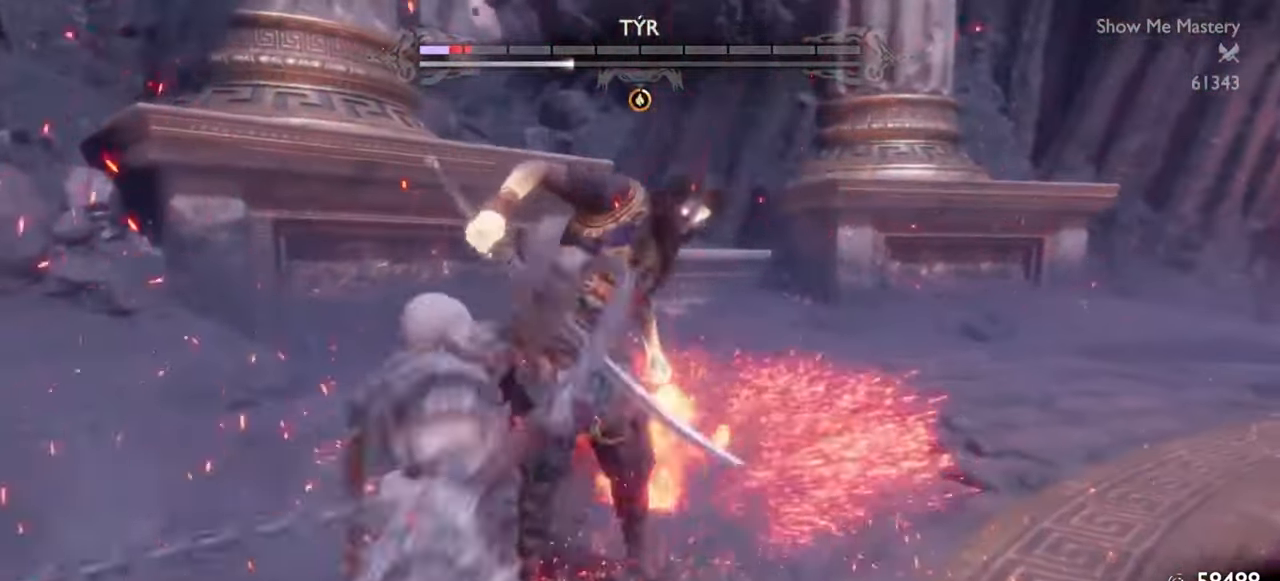
{"buttons": ["SQUARE"], "left_stick": "center", "right_stick": "center", "events": [[33, "SQUARE", "up"], [67, "left_stick", "center"], [117, "R1", "down"], [167, "left_stick", "up"], [217, "SQUARE", "down"], [250, "left_stick", "center"], [267, "R1", "up"], [283, "SQUARE", "up"], [350, "R1", "down"], [367, "left_stick", "up"], [433, "SQUARE", "down"], [450, "left_stick", "center"], [483, "R1", "up"]]}
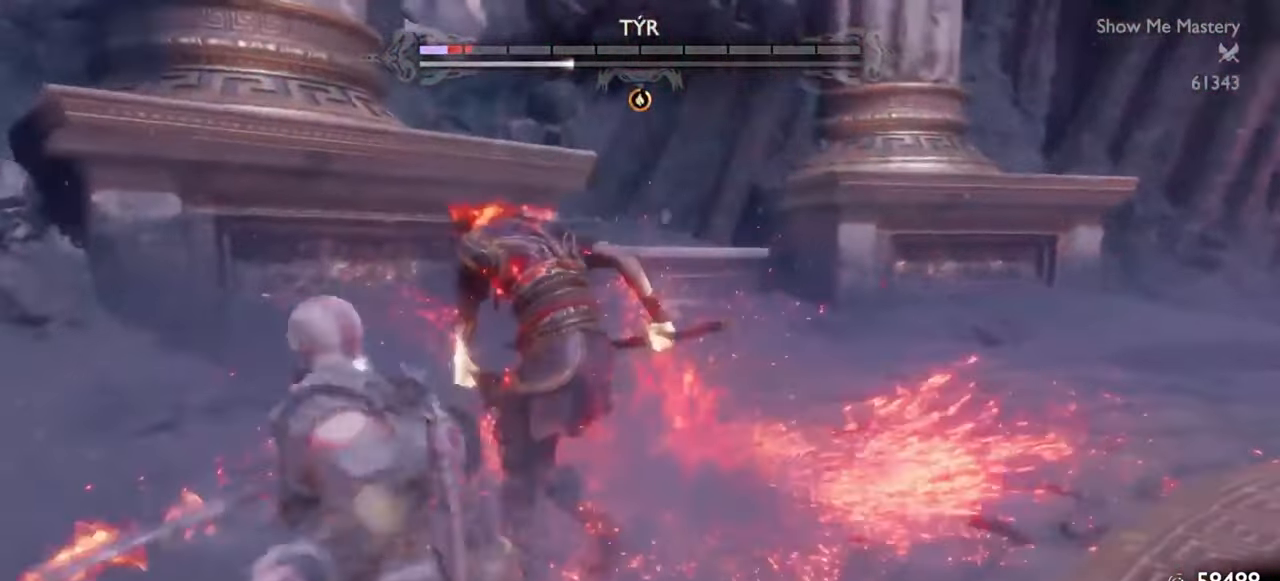
{"buttons": [], "left_stick": "up", "right_stick": "center", "events": [[17, "SQUARE", "up"], [67, "left_stick", "up"], [83, "R1", "down"], [133, "SQUARE", "down"], [150, "left_stick", "center"], [200, "R1", "up"], [200, "SQUARE", "up"], [250, "left_stick", "up"], [283, "R1", "down"], [317, "SQUARE", "down"], [350, "left_stick", "center"], [417, "R1", "up"], [417, "SQUARE", "up"], [467, "left_stick", "up"]]}
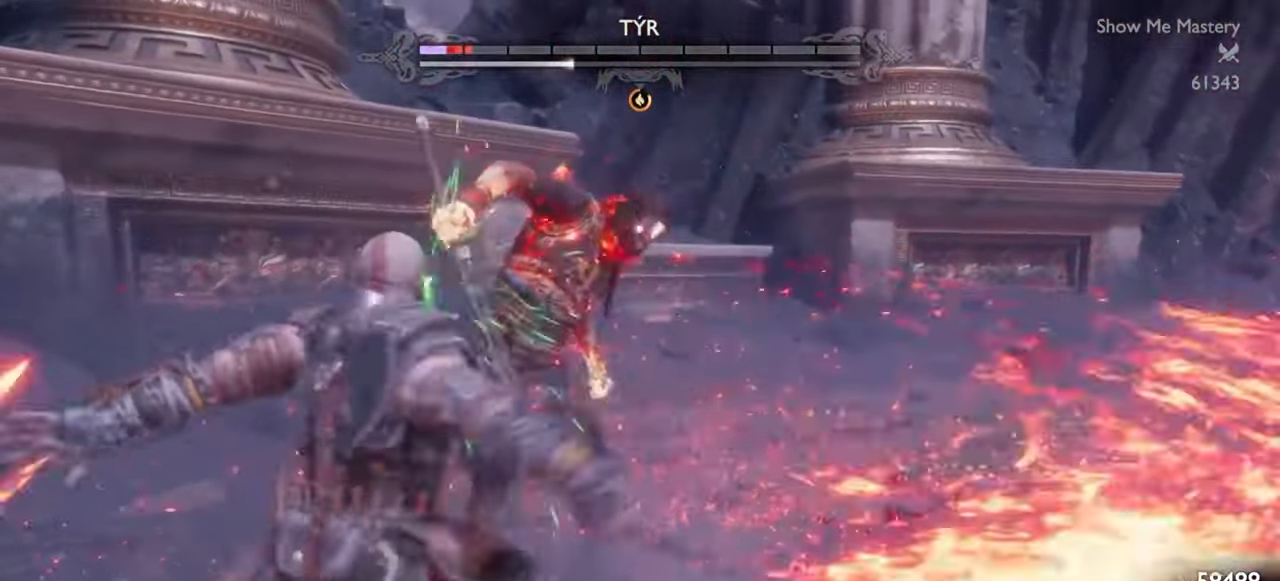
{"buttons": ["R1"], "left_stick": "center", "right_stick": "center", "events": [[33, "R1", "down"], [67, "left_stick", "center"], [83, "SQUARE", "down"], [150, "R1", "up"], [150, "SQUARE", "up"], [167, "left_stick", "up-left"], [250, "R1", "down"], [267, "left_stick", "center"], [300, "SQUARE", "down"], [383, "R1", "up"], [383, "SQUARE", "up"], [383, "left_stick", "up"], [483, "R1", "down"], [500, "left_stick", "center"]]}
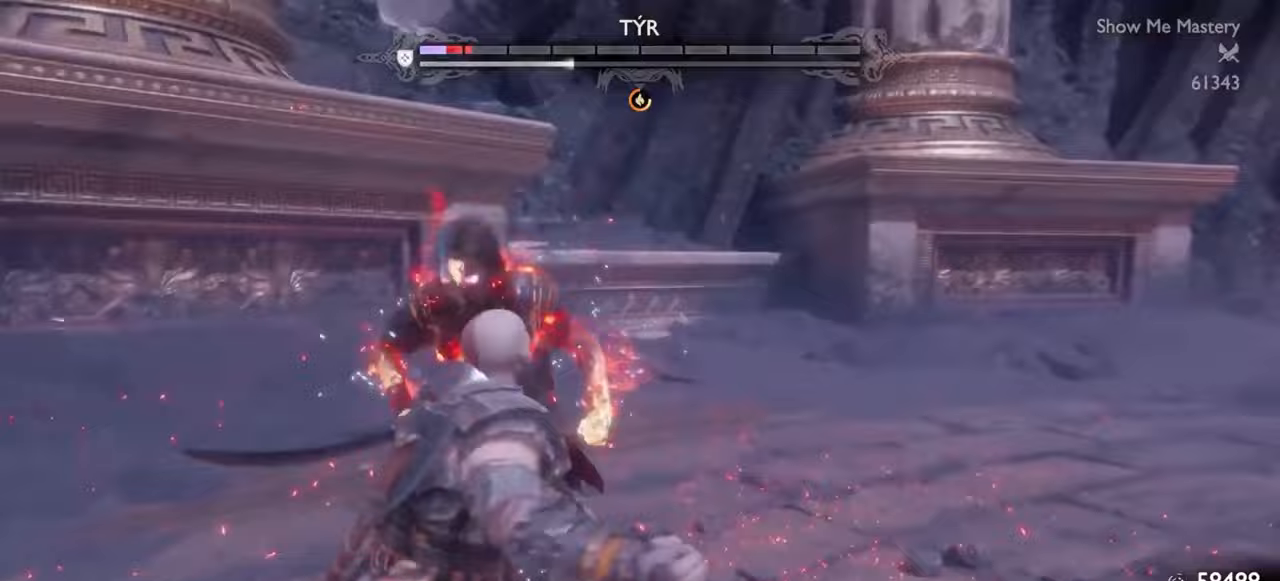
{"buttons": ["R1"], "left_stick": "up", "right_stick": "center", "events": [[50, "SQUARE", "down"], [83, "left_stick", "up"], [133, "R1", "up"], [133, "SQUARE", "up"], [200, "left_stick", "center"], [250, "R1", "down"], [283, "left_stick", "up"], [333, "SQUARE", "down"], [400, "SQUARE", "up"], [400, "left_stick", "center"], [417, "R1", "up"], [500, "R1", "down"], [500, "left_stick", "up"]]}
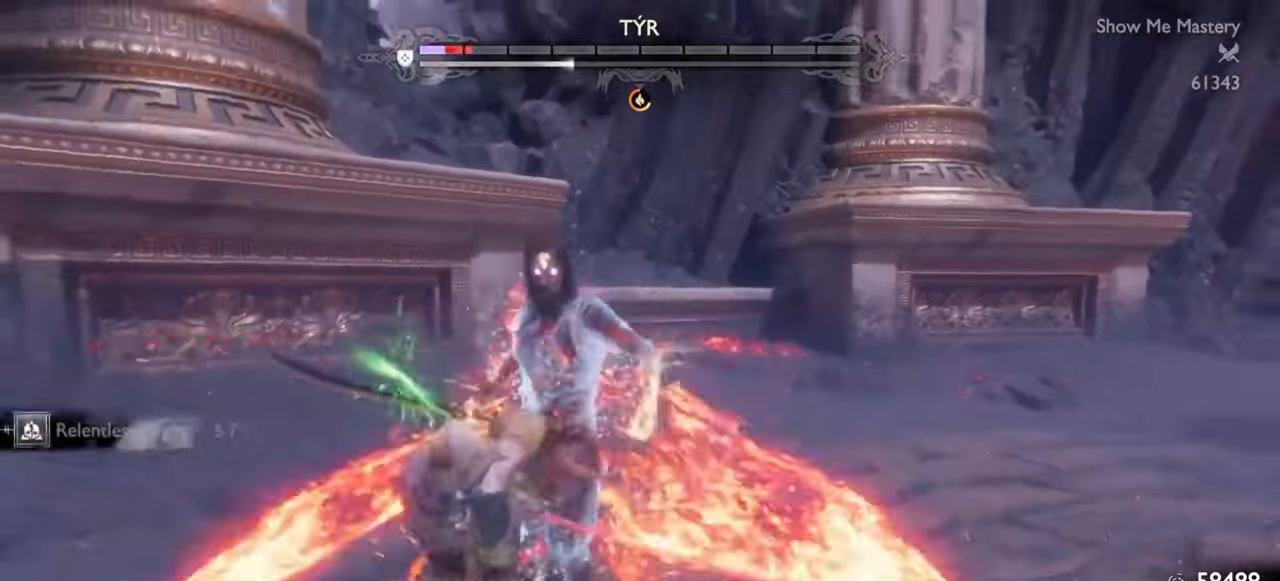
{"buttons": [], "left_stick": "center", "right_stick": "center", "events": [[67, "SQUARE", "down"], [100, "left_stick", "center"], [150, "R1", "up"], [150, "SQUARE", "up"], [167, "left_stick", "up"], [217, "R1", "down"], [250, "SQUARE", "down"], [283, "left_stick", "center"], [333, "SQUARE", "up"], [350, "R1", "up"]]}
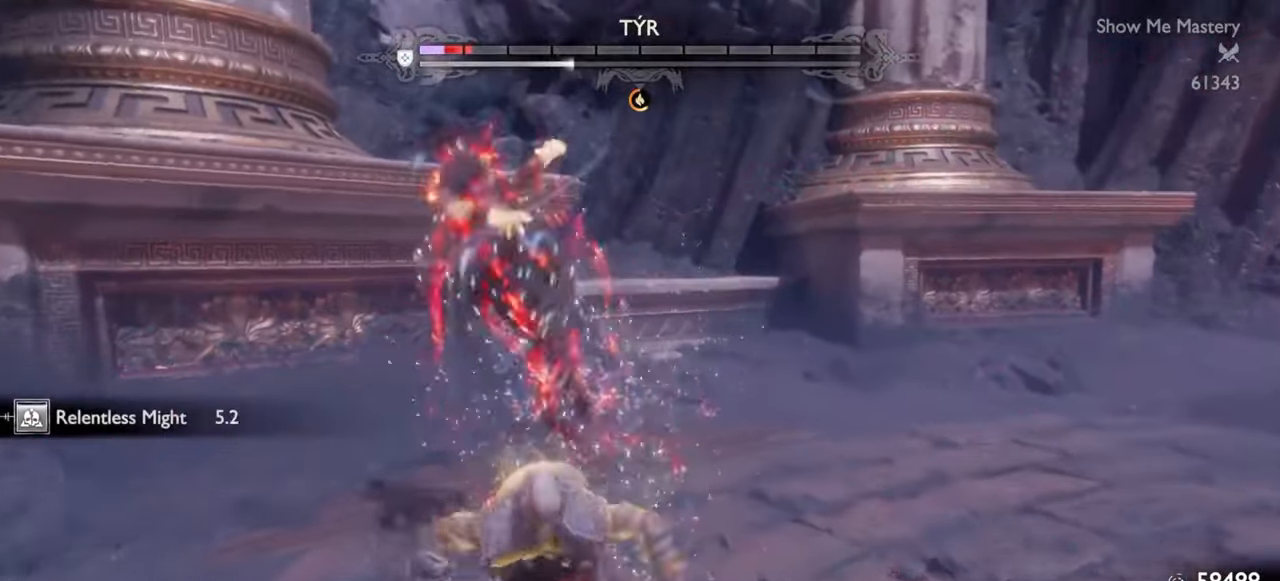
{"buttons": ["L1"], "left_stick": "up", "right_stick": "center", "events": [[17, "left_stick", "down"], [67, "L1", "down"], [217, "left_stick", "left"], [367, "left_stick", "up"]]}
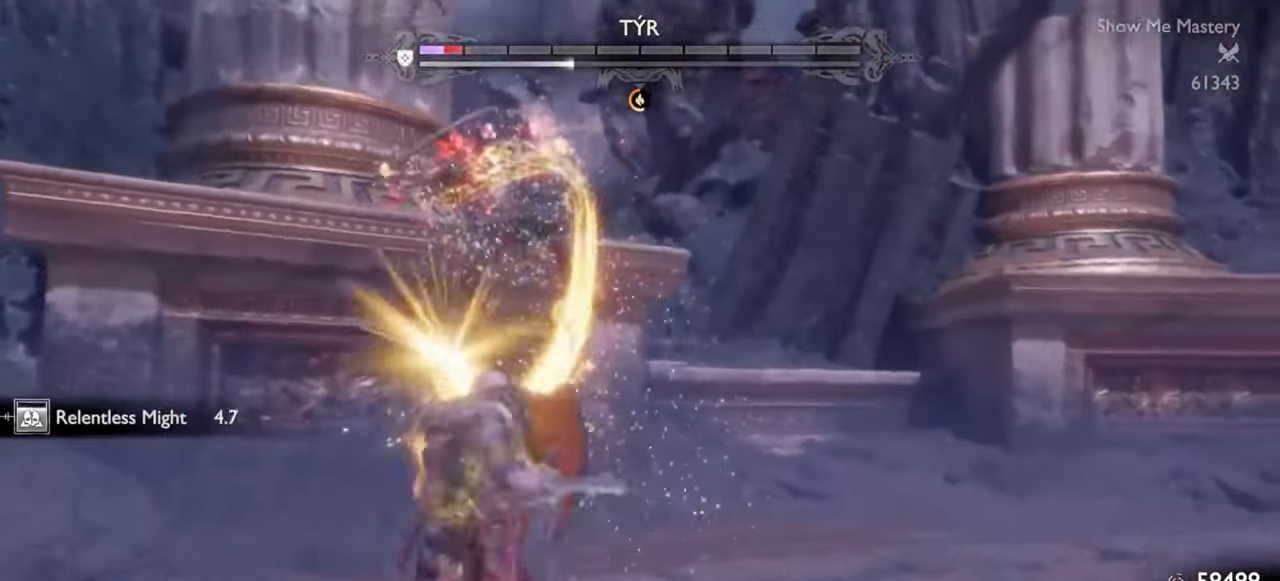
{"buttons": [], "left_stick": "down-left", "right_stick": "center", "events": [[167, "left_stick", "center"], [183, "L1", "up"], [350, "left_stick", "down"], [467, "left_stick", "down-left"]]}
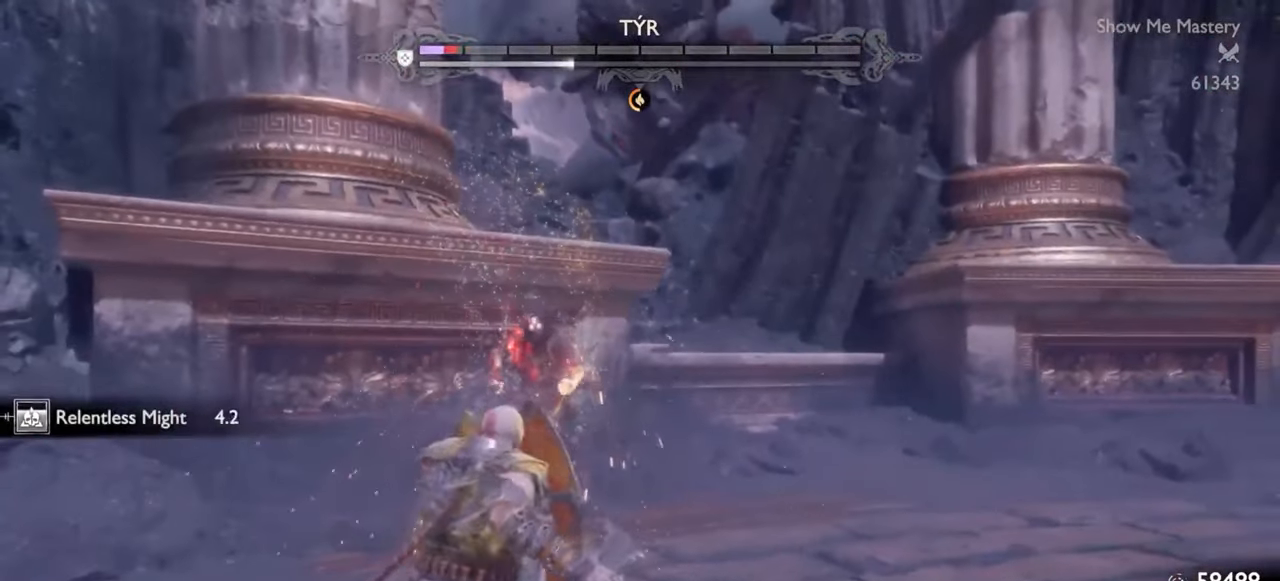
{"buttons": [], "left_stick": "down", "right_stick": "center", "events": [[100, "left_stick", "down"], [250, "left_stick", "down-right"], [417, "left_stick", "down"]]}
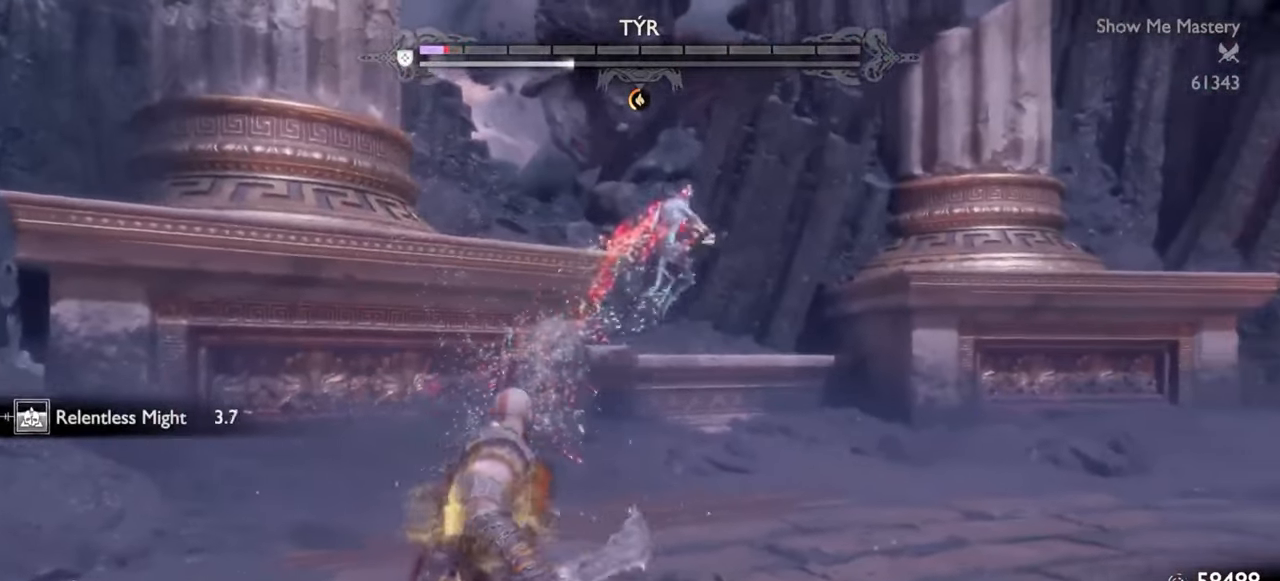
{"buttons": ["L1"], "left_stick": "up", "right_stick": "center", "events": [[83, "left_stick", "left"], [200, "left_stick", "up"], [317, "L1", "down"]]}
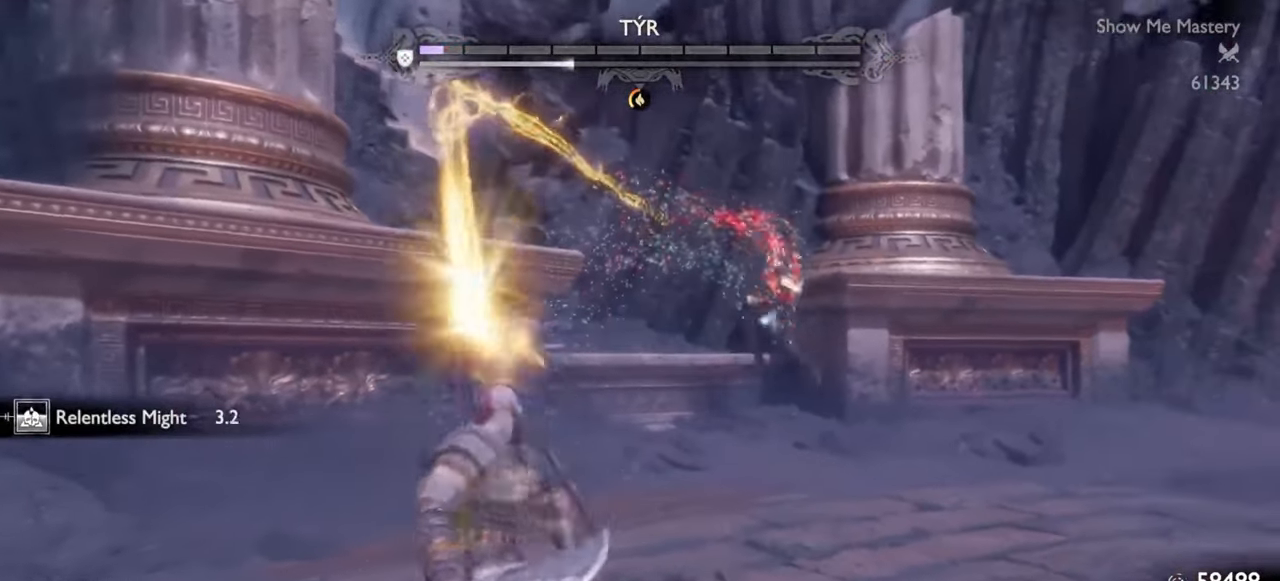
{"buttons": ["TRIANGLE"], "left_stick": "center", "right_stick": "center", "events": [[267, "L1", "up"], [317, "left_stick", "center"], [467, "TRIANGLE", "down"]]}
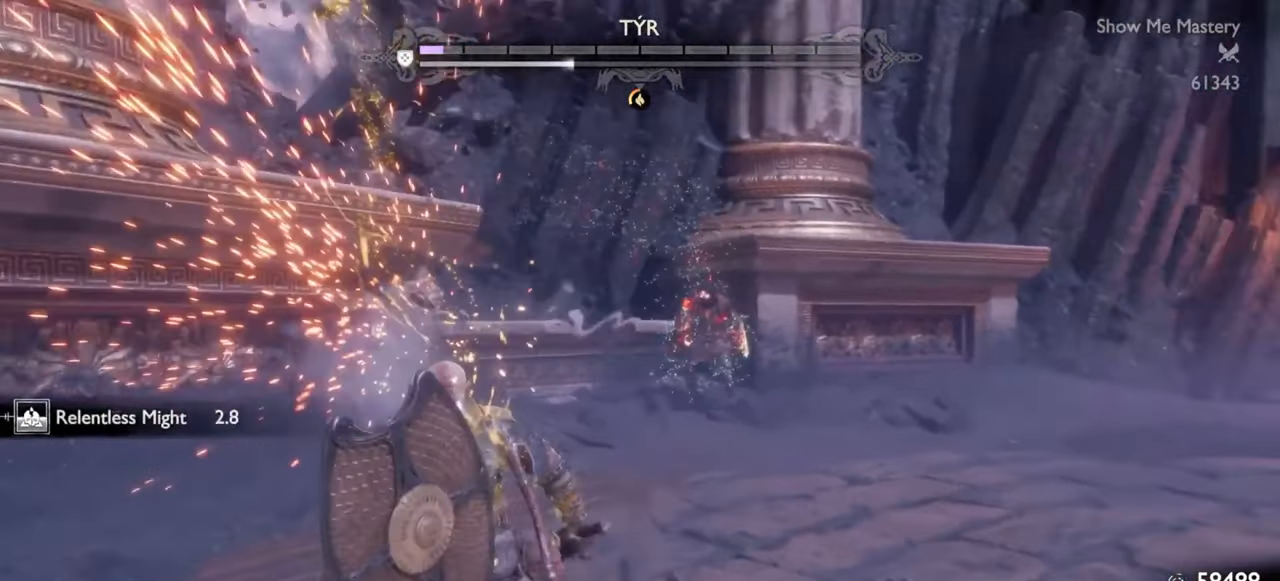
{"buttons": [], "left_stick": "up", "right_stick": "center", "events": [[50, "TRIANGLE", "up"], [133, "TRIANGLE", "down"], [133, "left_stick", "up"], [183, "TRIANGLE", "up"], [250, "TRIANGLE", "down"], [333, "TRIANGLE", "up"], [400, "TRIANGLE", "down"], [467, "TRIANGLE", "up"]]}
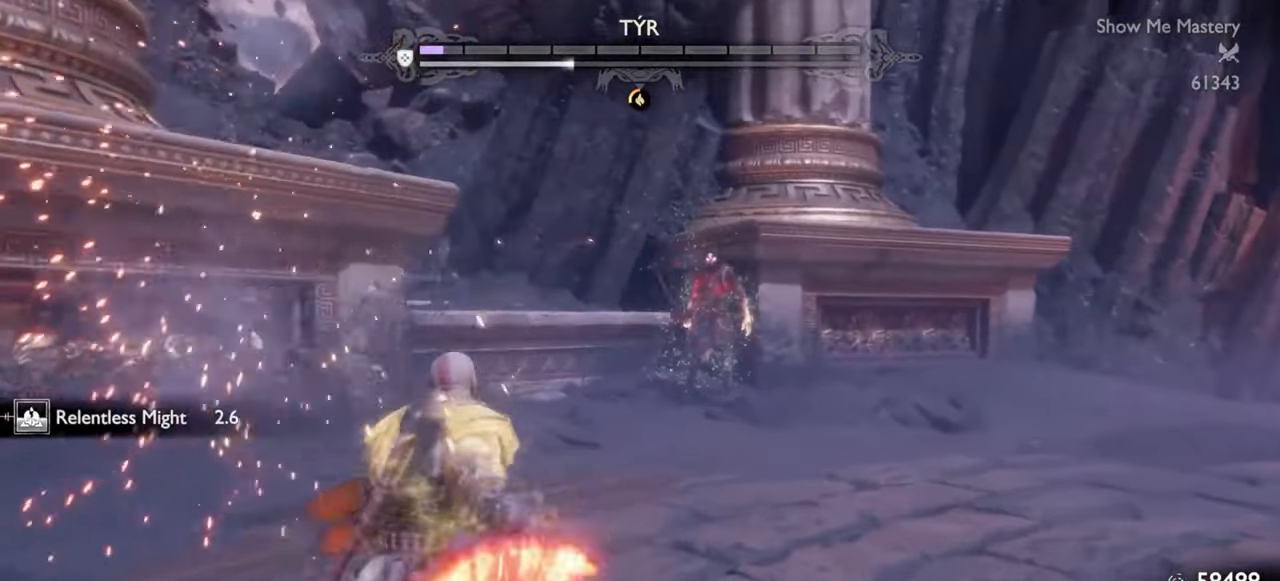
{"buttons": [], "left_stick": "up-right", "right_stick": "center", "events": [[33, "left_stick", "up-right"], [50, "TRIANGLE", "down"], [117, "TRIANGLE", "up"], [183, "TRIANGLE", "down"], [250, "TRIANGLE", "up"], [317, "TRIANGLE", "down"], [367, "TRIANGLE", "up"], [450, "TRIANGLE", "down"], [500, "TRIANGLE", "up"]]}
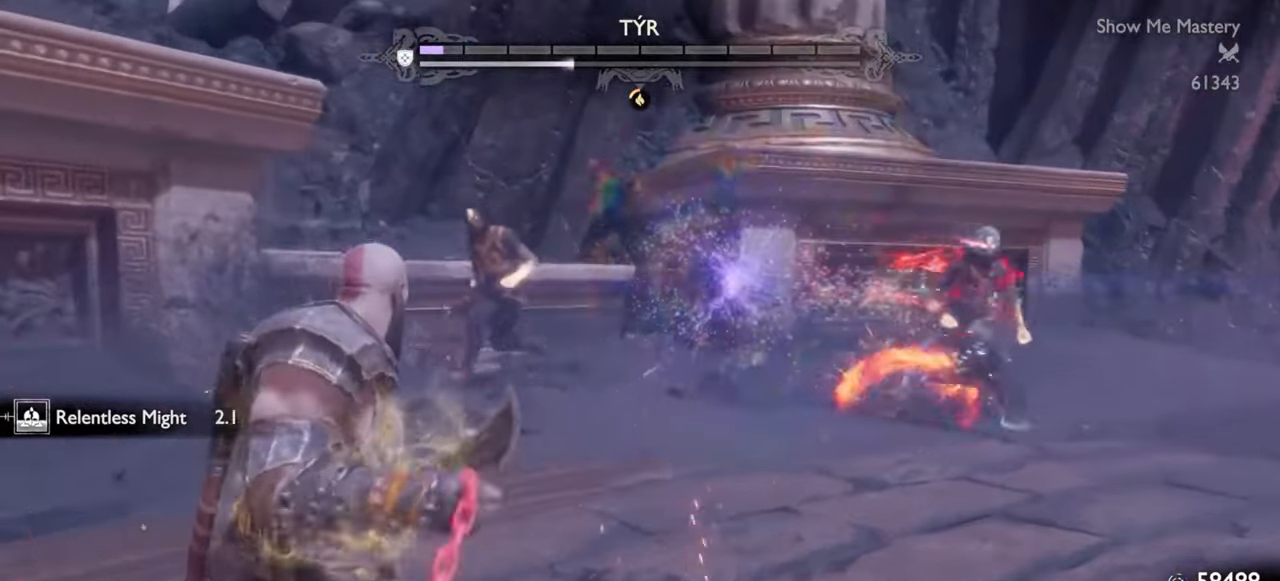
{"buttons": ["R1", "R2"], "left_stick": "left", "right_stick": "center", "events": [[50, "left_stick", "down-right"], [83, "TRIANGLE", "down"], [117, "left_stick", "down"], [133, "TRIANGLE", "up"], [183, "TRIANGLE", "down"], [233, "TRIANGLE", "up"], [300, "TRIANGLE", "down"], [367, "TRIANGLE", "up"], [400, "R1", "down"], [400, "R2", "down"], [417, "left_stick", "left"]]}
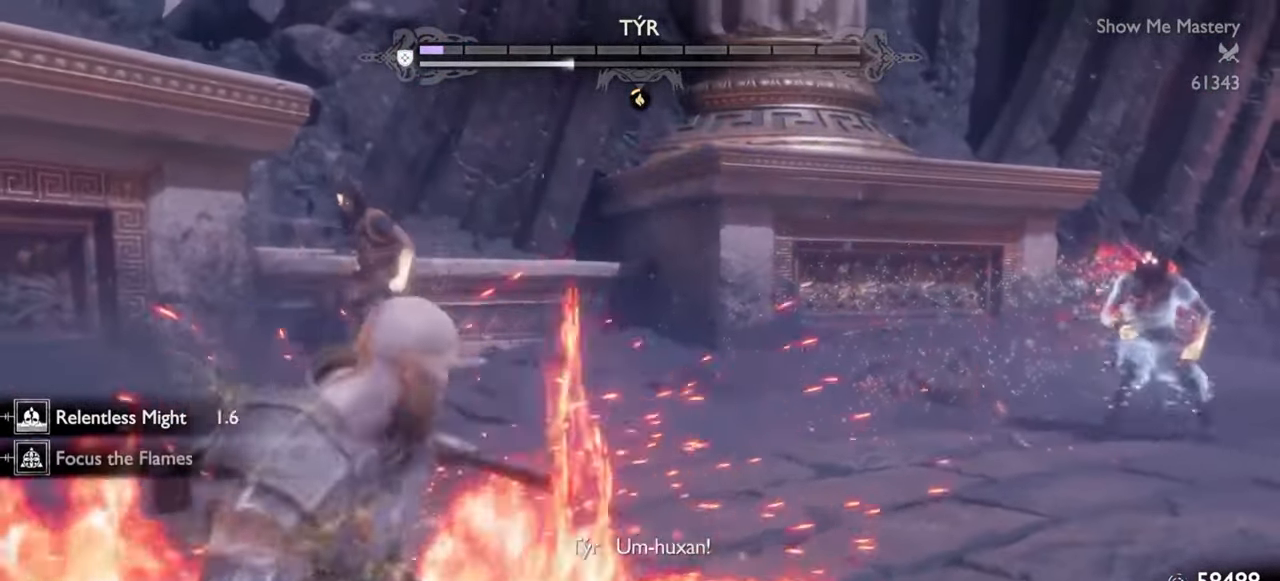
{"buttons": [], "left_stick": "down", "right_stick": "center", "events": [[33, "R1", "up"], [33, "R2", "up"], [83, "left_stick", "center"], [367, "left_stick", "down"], [400, "right_stick", "right"], [467, "right_stick", "center"]]}
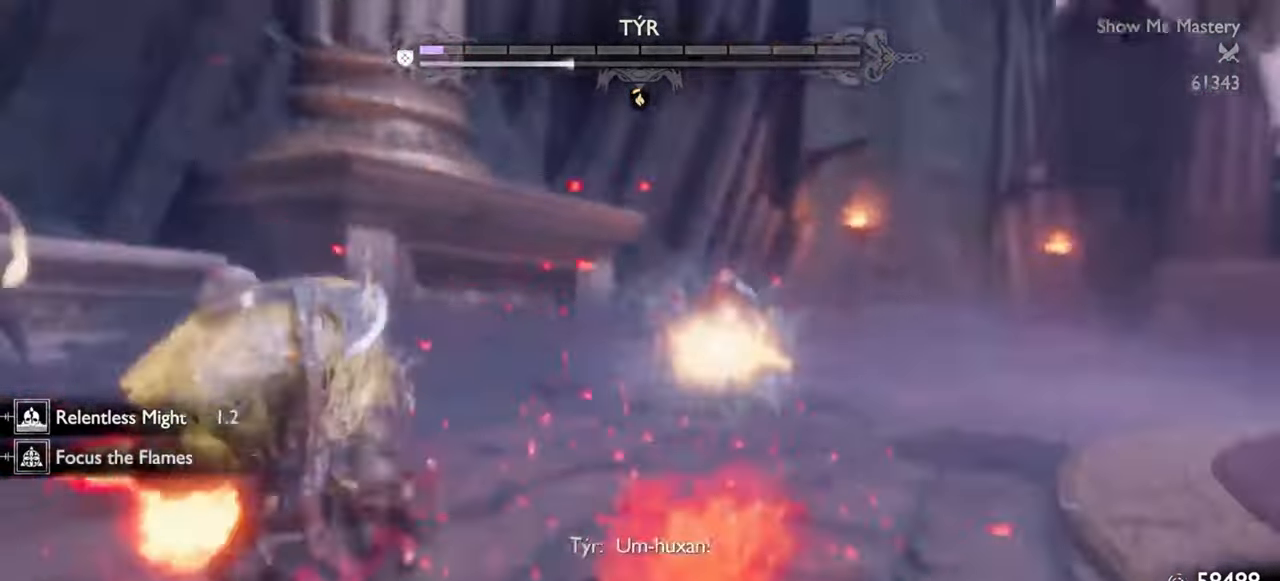
{"buttons": ["TRIANGLE"], "left_stick": "down", "right_stick": "center", "events": [[50, "TRIANGLE", "down"], [133, "TRIANGLE", "up"], [200, "TRIANGLE", "down"], [267, "left_stick", "down-right"], [283, "TRIANGLE", "up"], [350, "TRIANGLE", "down"], [433, "TRIANGLE", "up"], [450, "left_stick", "down"], [483, "TRIANGLE", "down"]]}
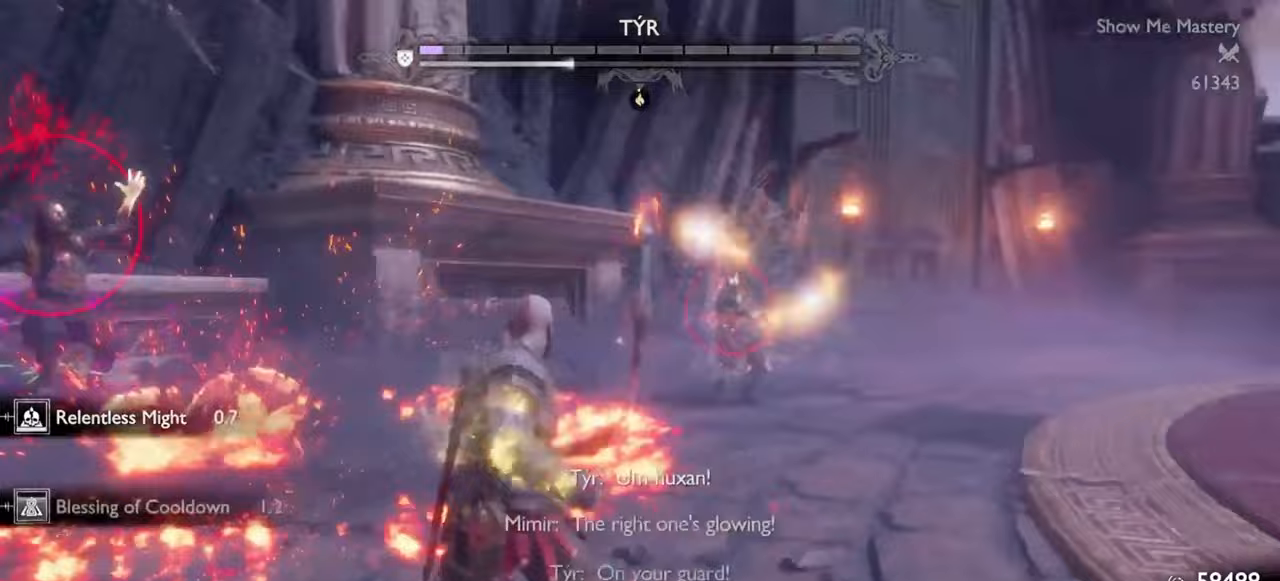
{"buttons": [], "left_stick": "up-left", "right_stick": "center", "events": [[67, "TRIANGLE", "up"], [117, "TRIANGLE", "down"], [200, "TRIANGLE", "up"], [200, "left_stick", "down-left"], [233, "TRIANGLE", "down"], [317, "TRIANGLE", "up"], [483, "left_stick", "up-left"]]}